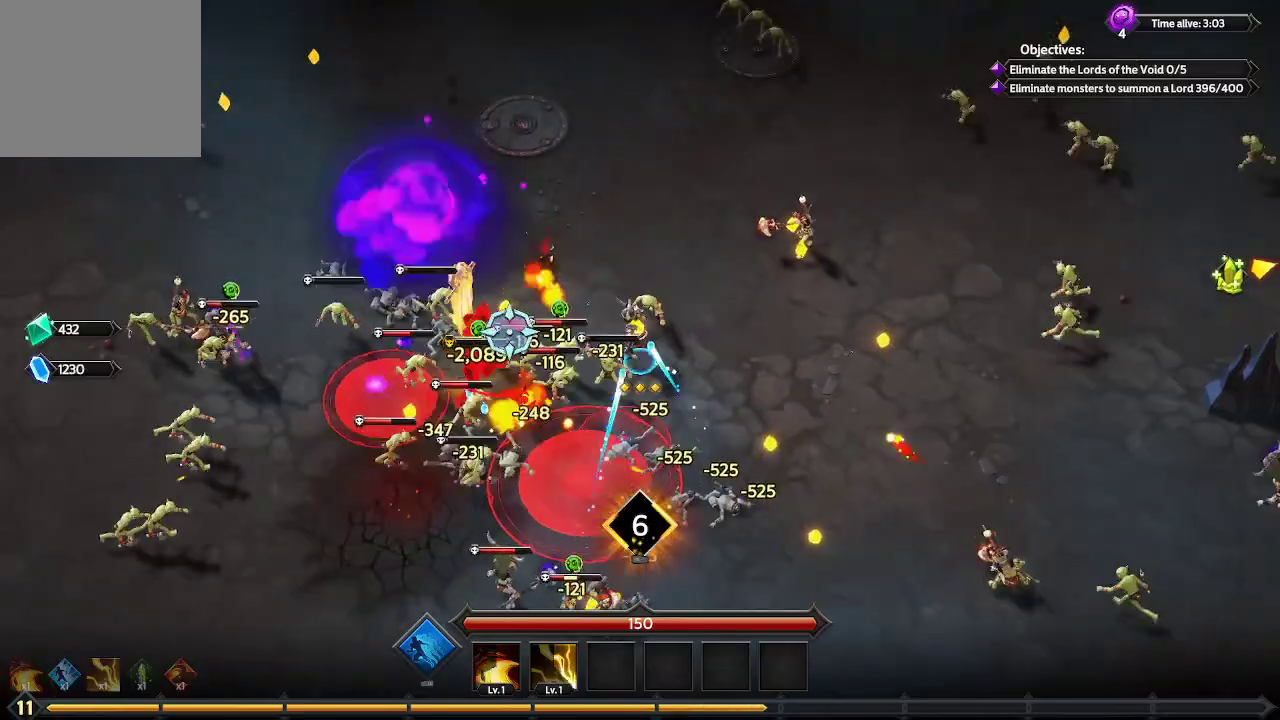
Gameplay with a controller (Xbox layout); each line is a JSON object with the inputs held at the frame after it. "events" lists button and stick changes between this image and that frame as [ms after this image, input, new state], when the widget could be followed in between. Not read: R3.
{"buttons": [], "left_stick": "up-left", "right_stick": "down-left", "events": [[267, "right_stick", "down-left"]]}
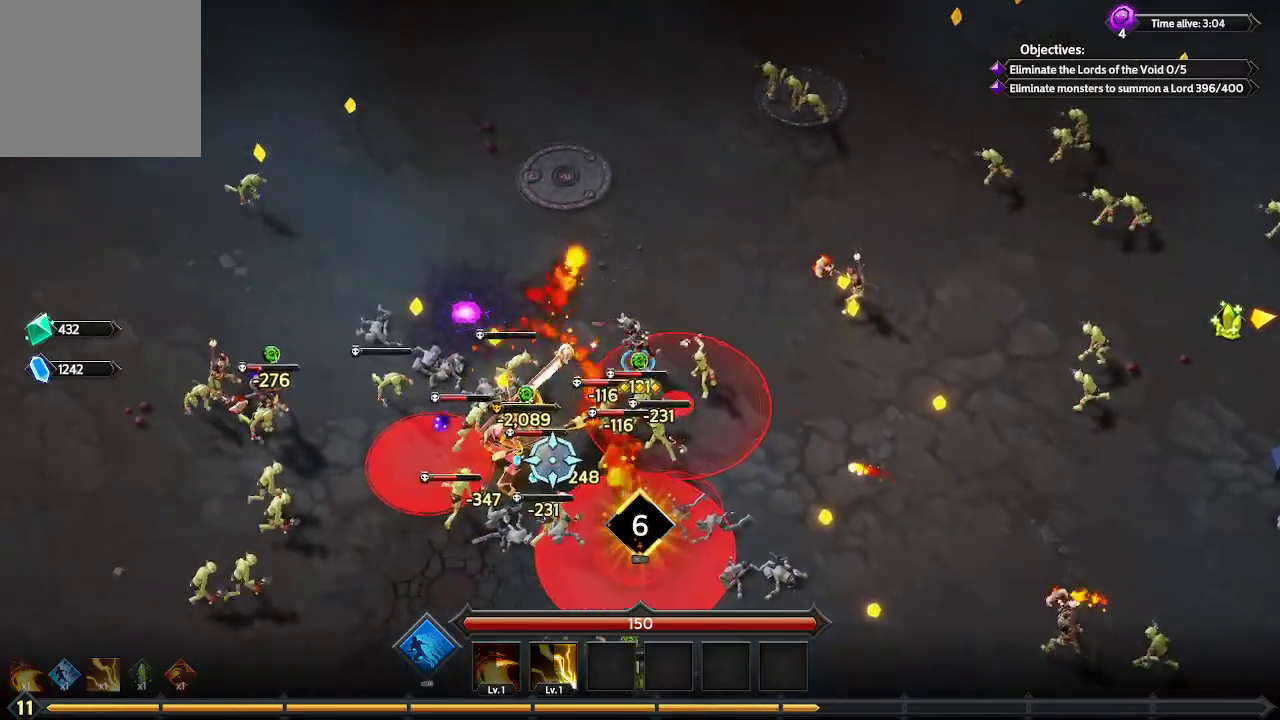
{"buttons": [], "left_stick": "up-left", "right_stick": "down", "events": [[100, "left_stick", "left"], [333, "right_stick", "down"], [433, "left_stick", "up-left"]]}
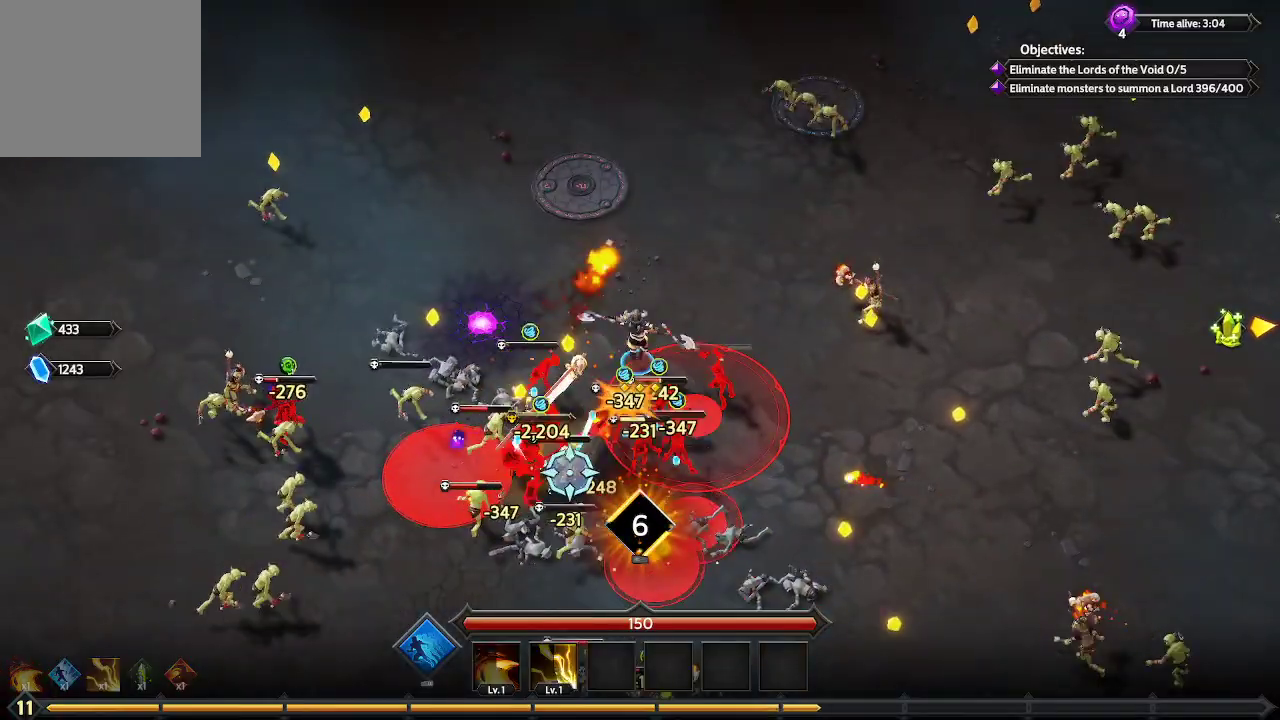
{"buttons": [], "left_stick": "left", "right_stick": "down", "events": [[467, "left_stick", "left"]]}
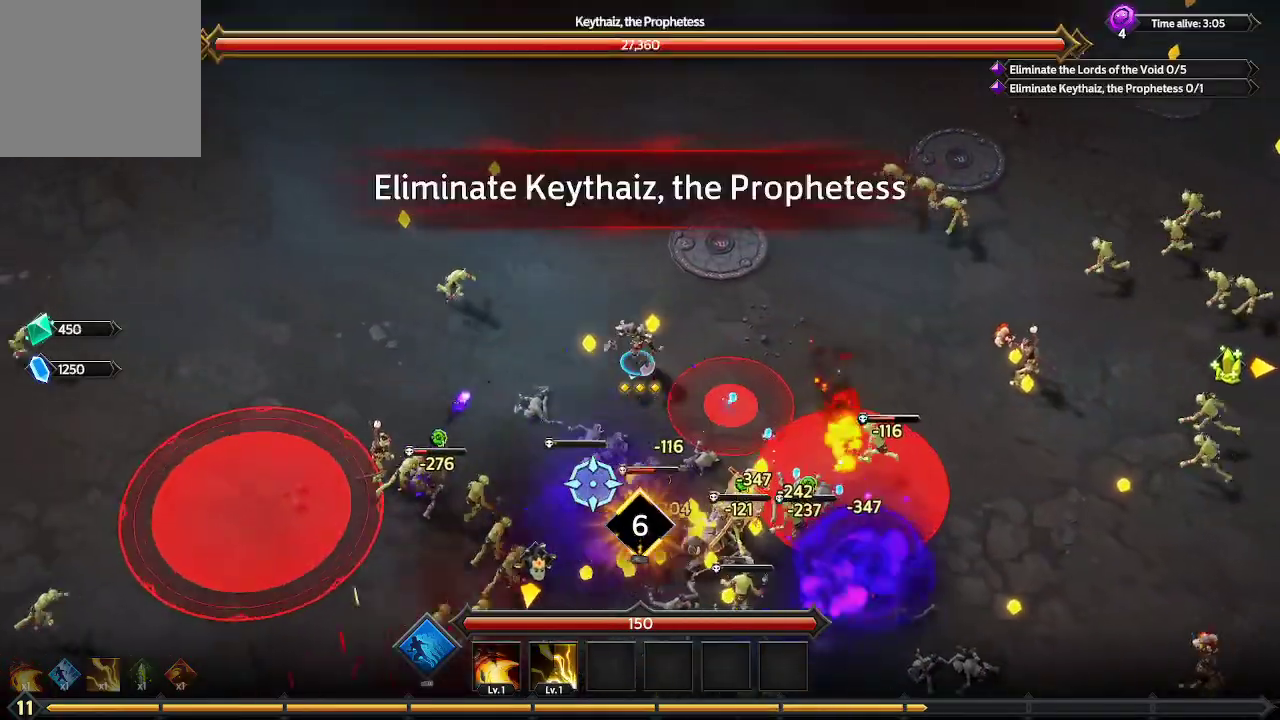
{"buttons": [], "left_stick": "down-left", "right_stick": "down-right", "events": [[400, "left_stick", "down-left"], [400, "right_stick", "down-right"]]}
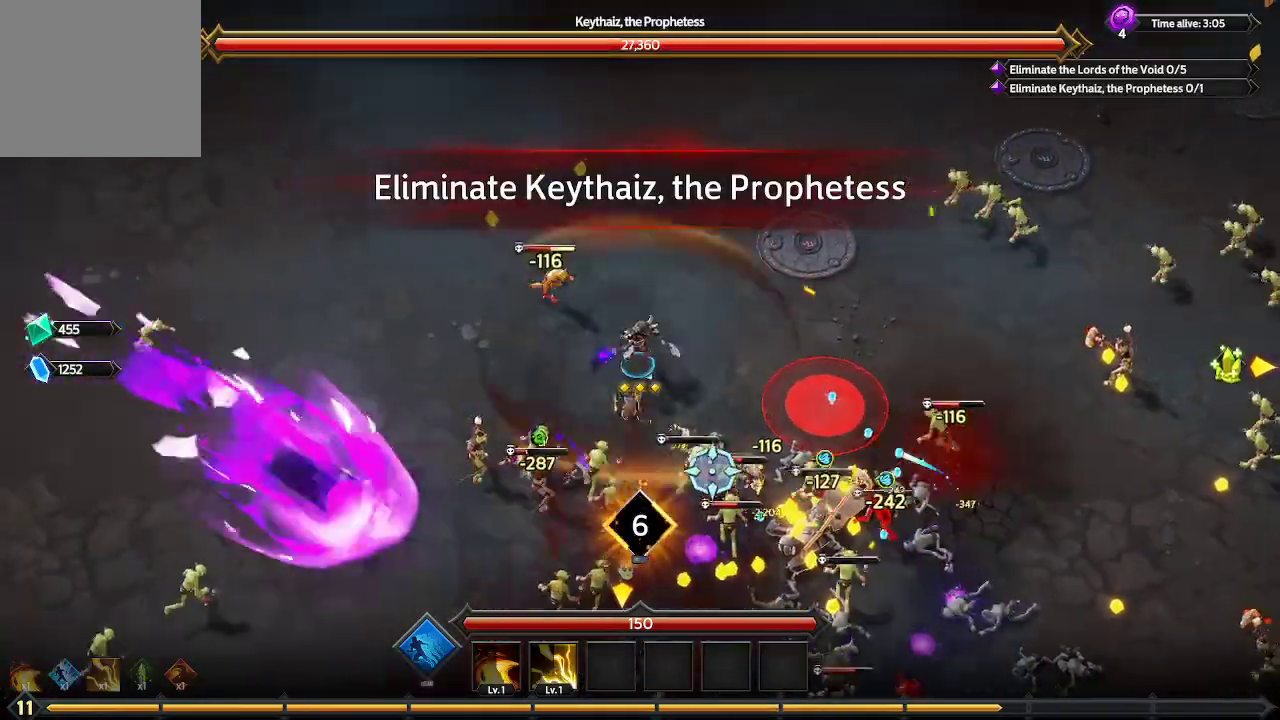
{"buttons": [], "left_stick": "down-right", "right_stick": "down-right", "events": [[67, "left_stick", "down-right"]]}
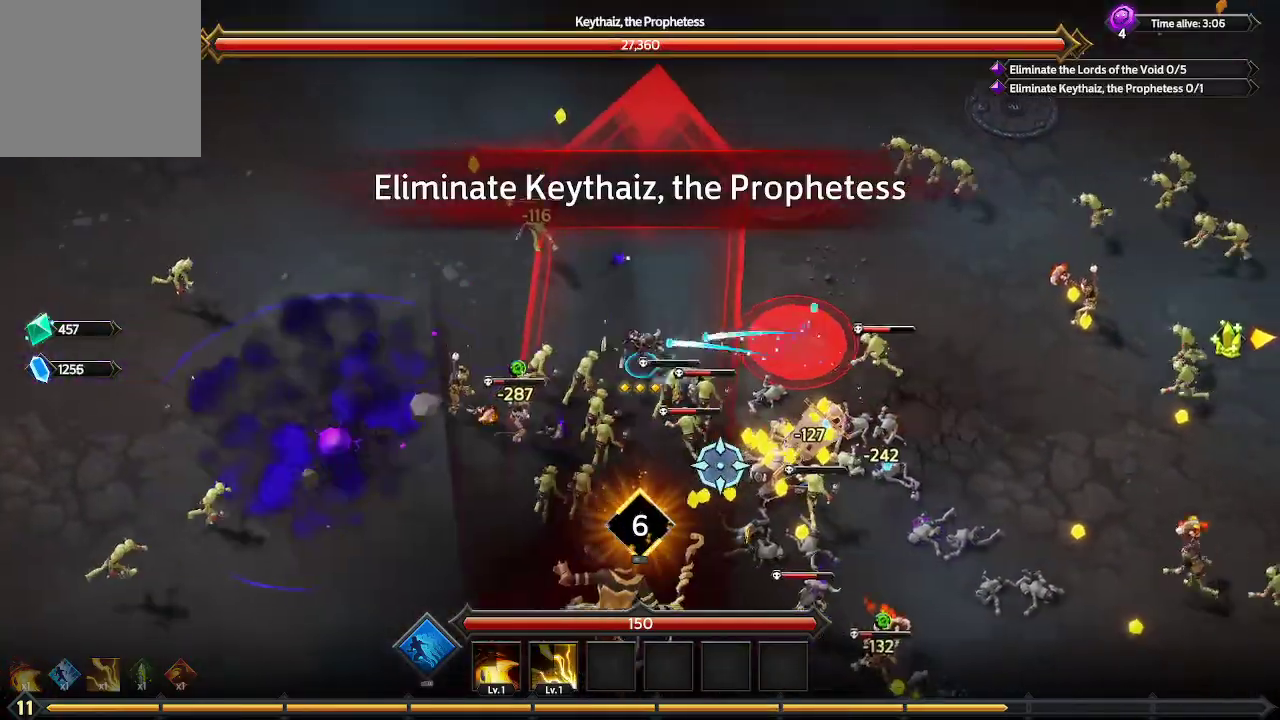
{"buttons": ["L1"], "left_stick": "down-right", "right_stick": "down-right", "events": [[433, "L1", "down"]]}
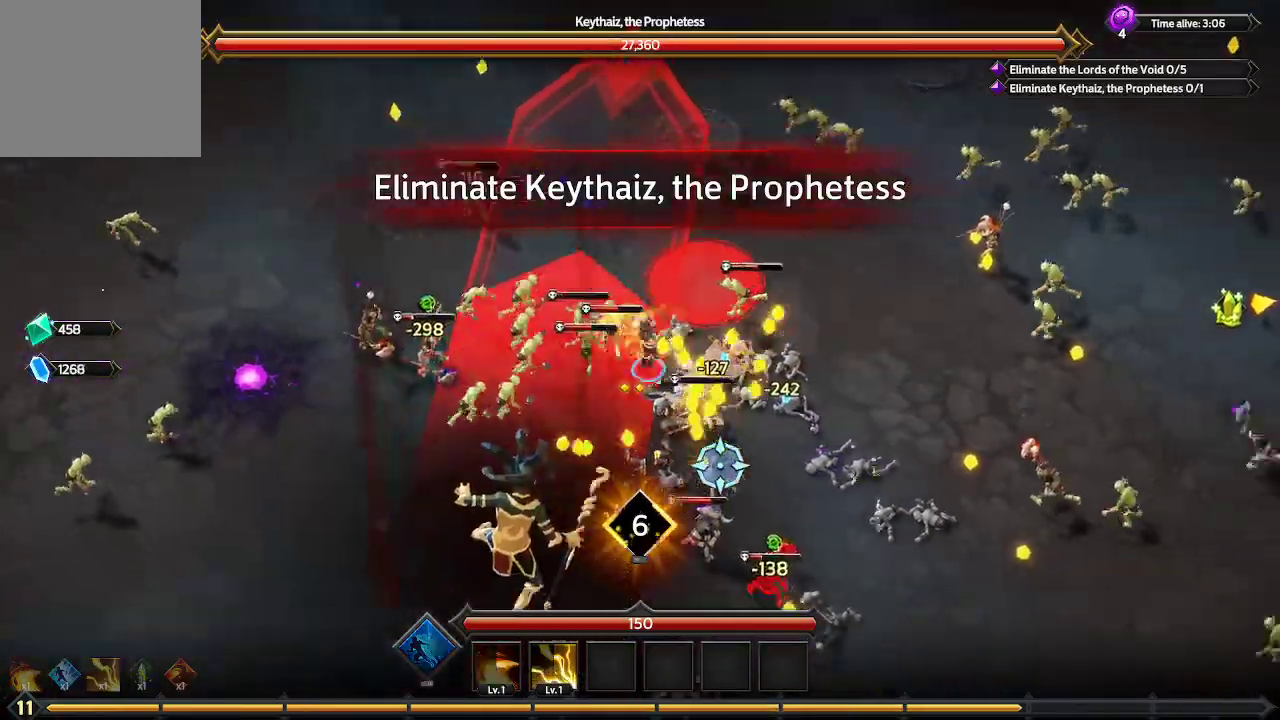
{"buttons": [], "left_stick": "down-right", "right_stick": "down-right", "events": [[133, "L1", "up"]]}
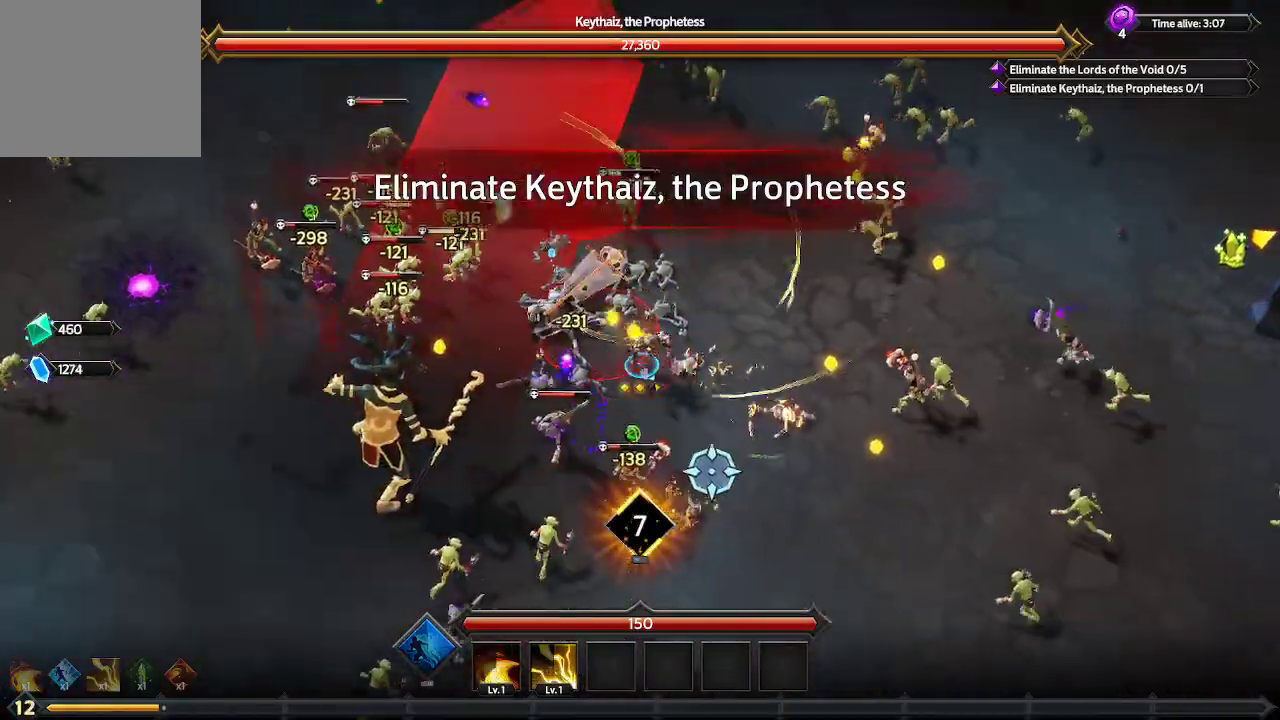
{"buttons": [], "left_stick": "down-right", "right_stick": "down", "events": [[367, "right_stick", "down"]]}
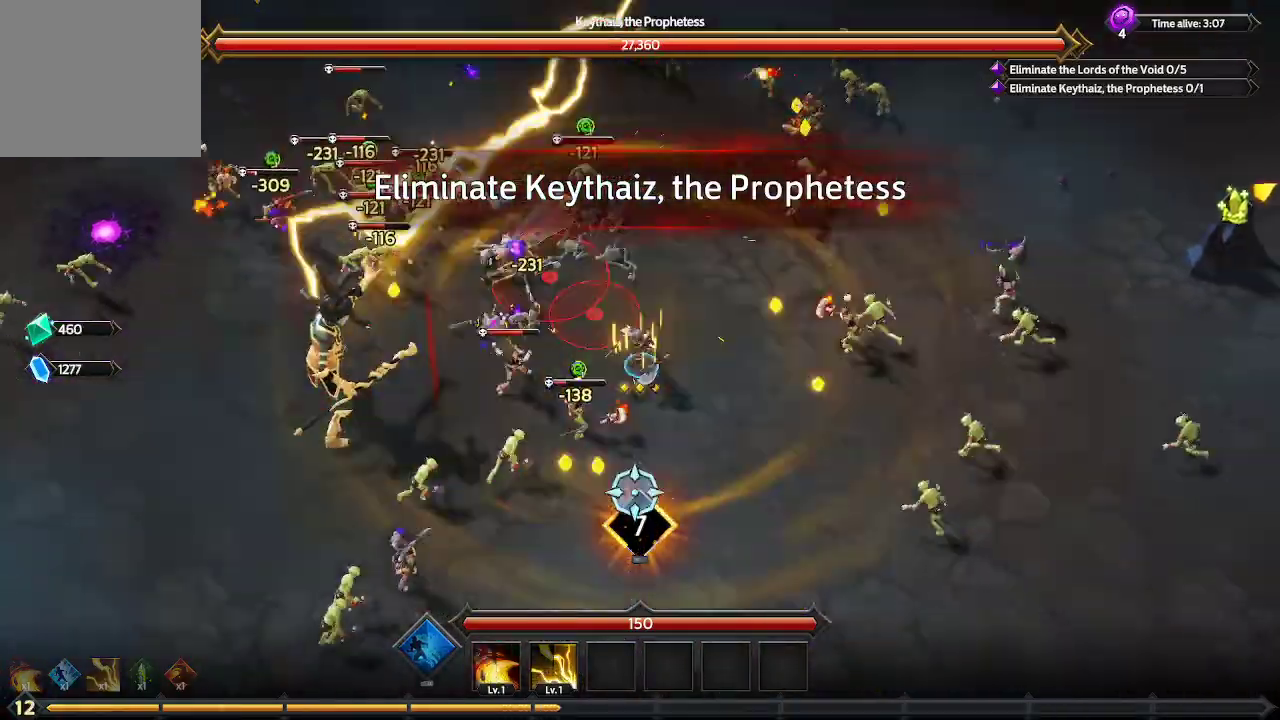
{"buttons": [], "left_stick": "down", "right_stick": "left", "events": [[33, "left_stick", "down"], [233, "right_stick", "down-left"], [433, "right_stick", "left"]]}
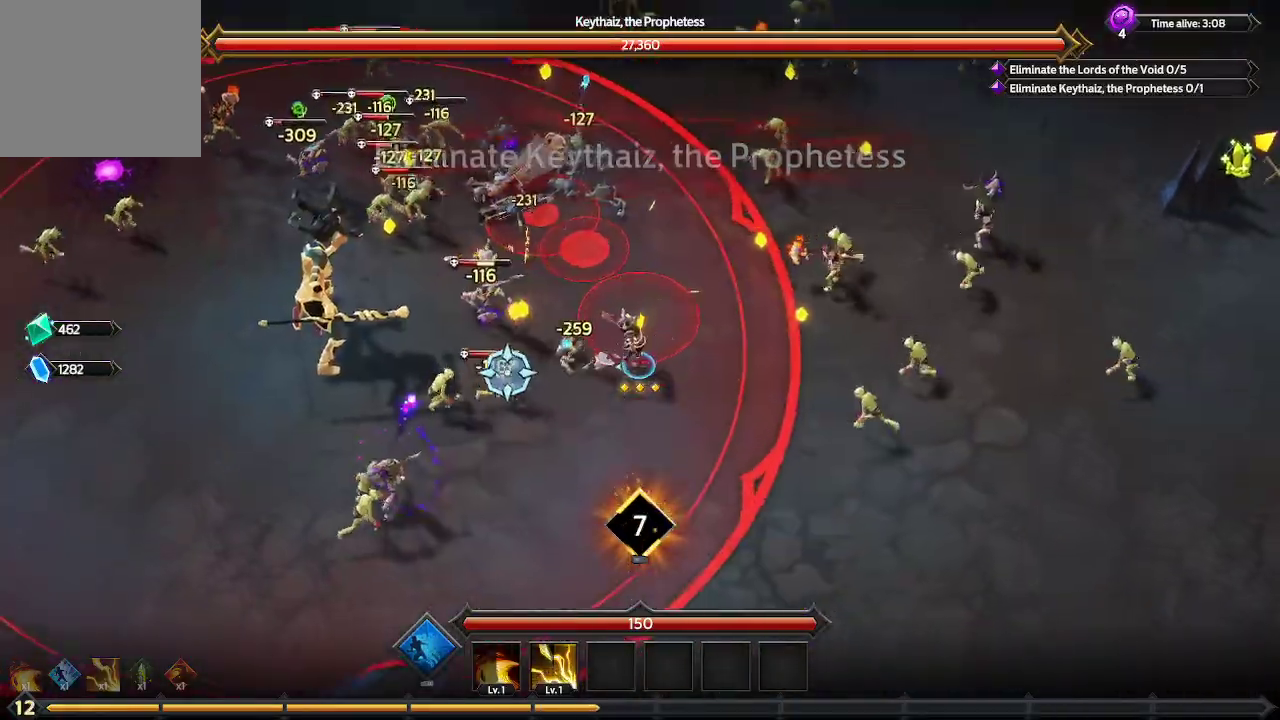
{"buttons": [], "left_stick": "down-right", "right_stick": "left", "events": [[233, "left_stick", "down-right"]]}
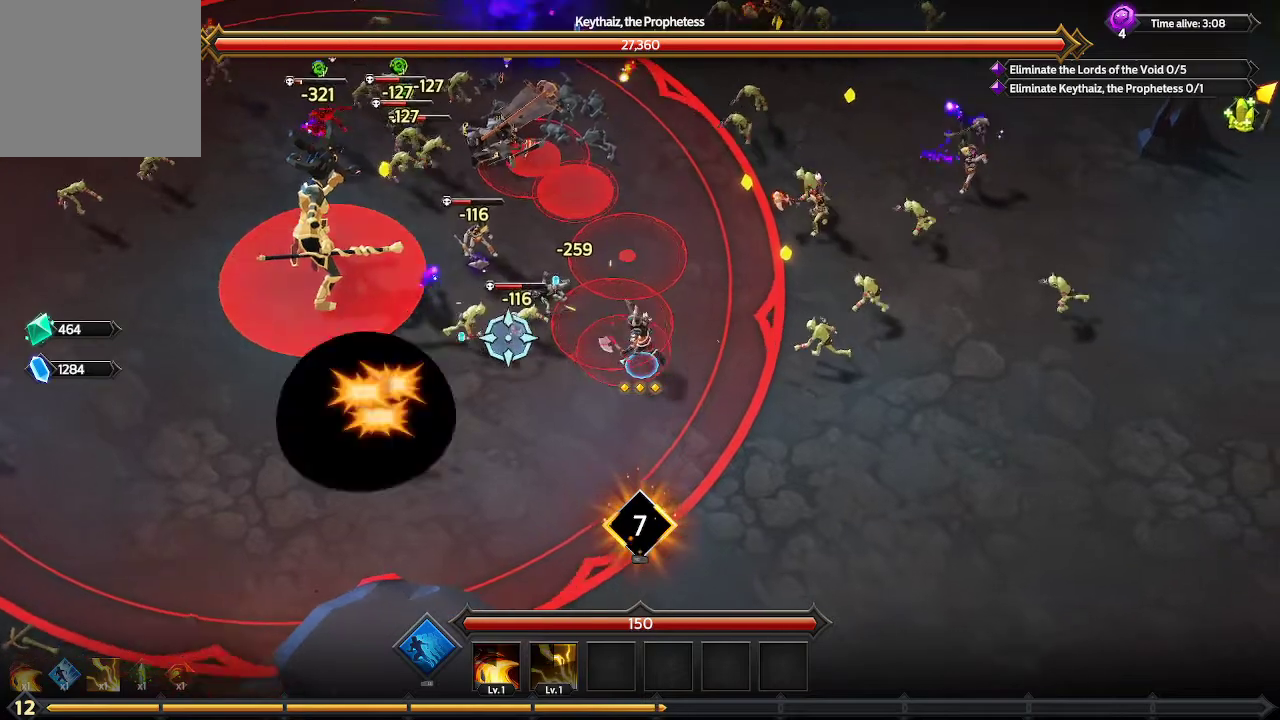
{"buttons": [], "left_stick": "down-right", "right_stick": "center", "events": [[33, "right_stick", "center"], [300, "L1", "down"], [467, "L1", "up"]]}
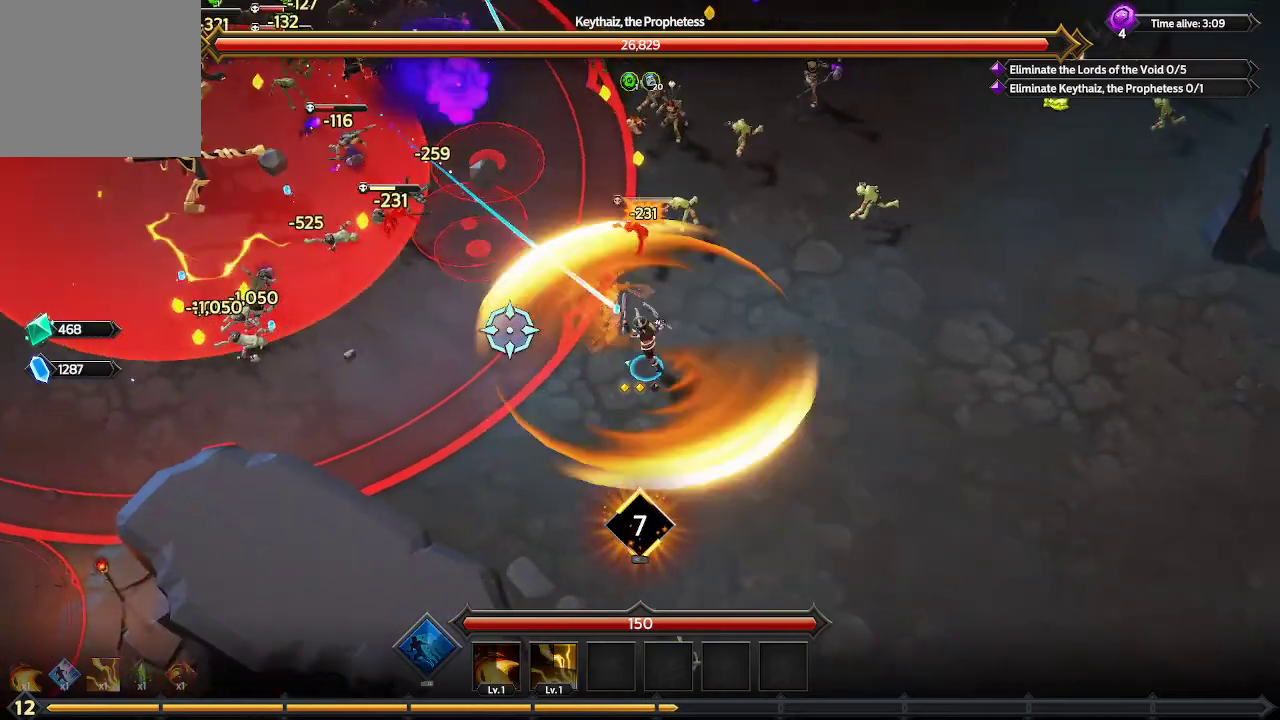
{"buttons": [], "left_stick": "down-right", "right_stick": "center", "events": []}
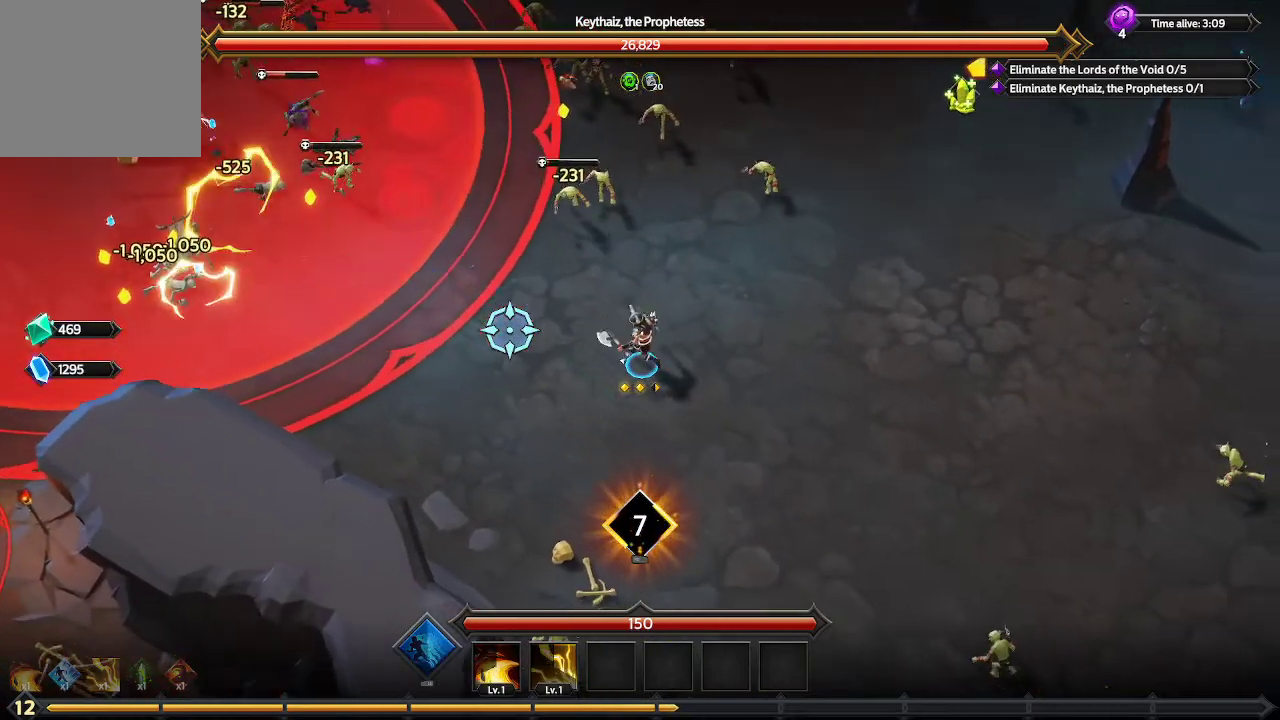
{"buttons": ["R1"], "left_stick": "center", "right_stick": "center", "events": [[333, "left_stick", "center"], [433, "R1", "down"]]}
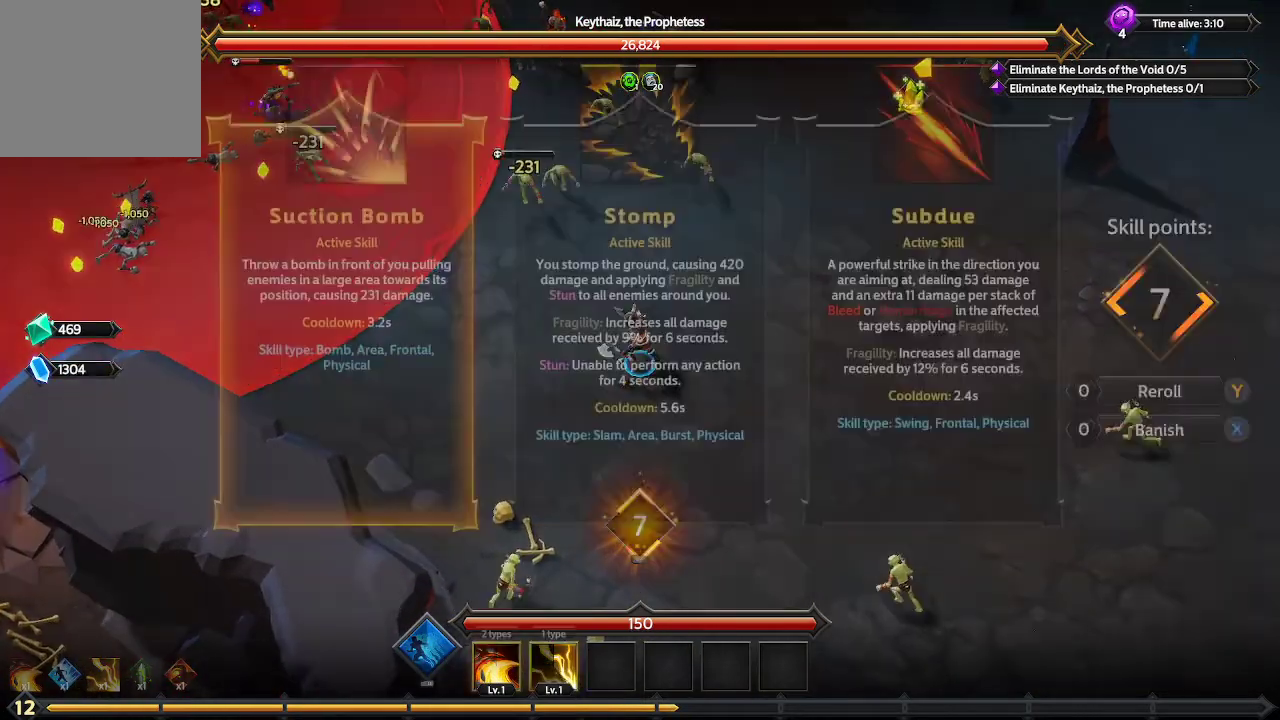
{"buttons": [], "left_stick": "center", "right_stick": "center", "events": [[33, "R1", "up"]]}
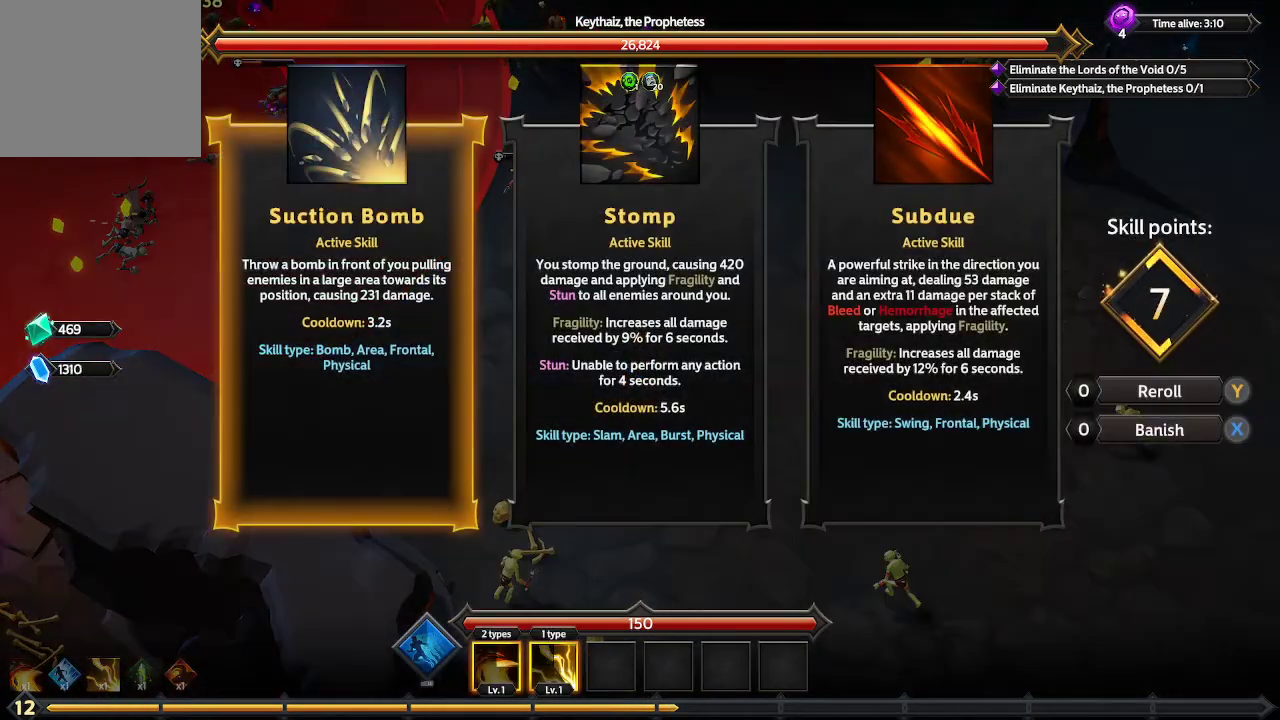
{"buttons": [], "left_stick": "center", "right_stick": "center", "events": [[167, "DPAD_RIGHT", "down"], [267, "DPAD_RIGHT", "up"]]}
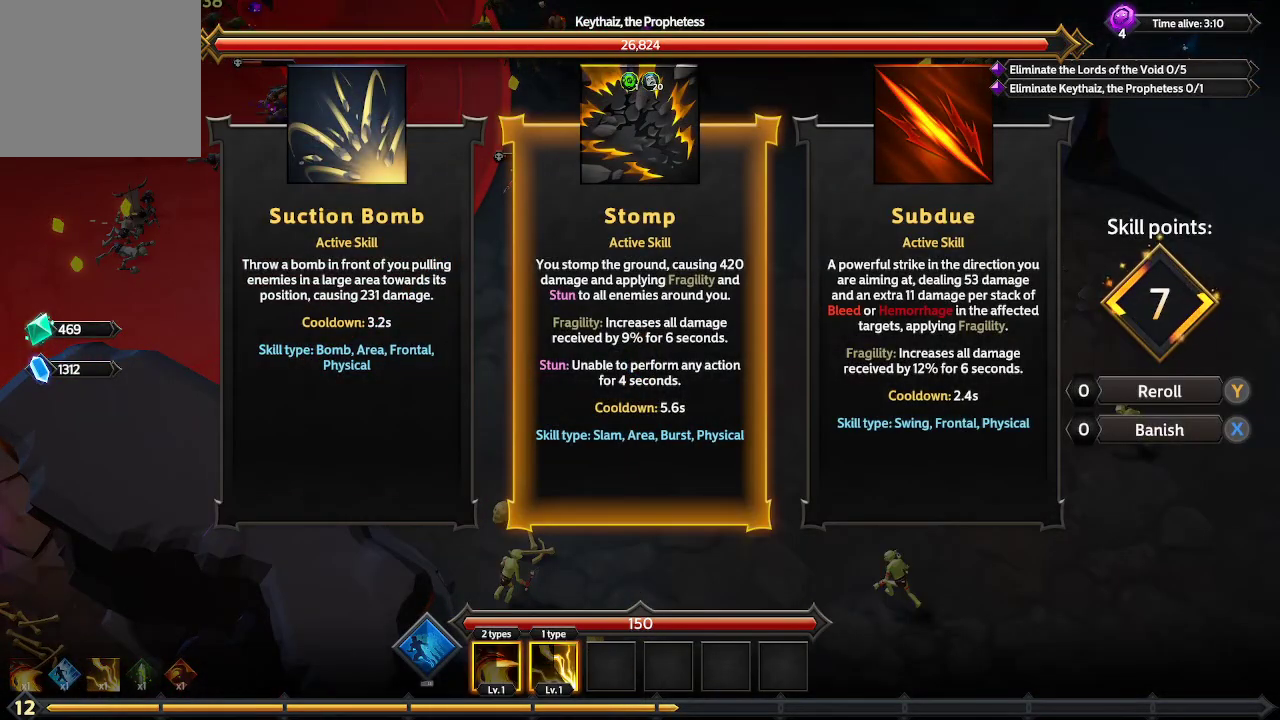
{"buttons": [], "left_stick": "center", "right_stick": "center", "events": [[333, "DPAD_RIGHT", "down"], [433, "DPAD_RIGHT", "up"]]}
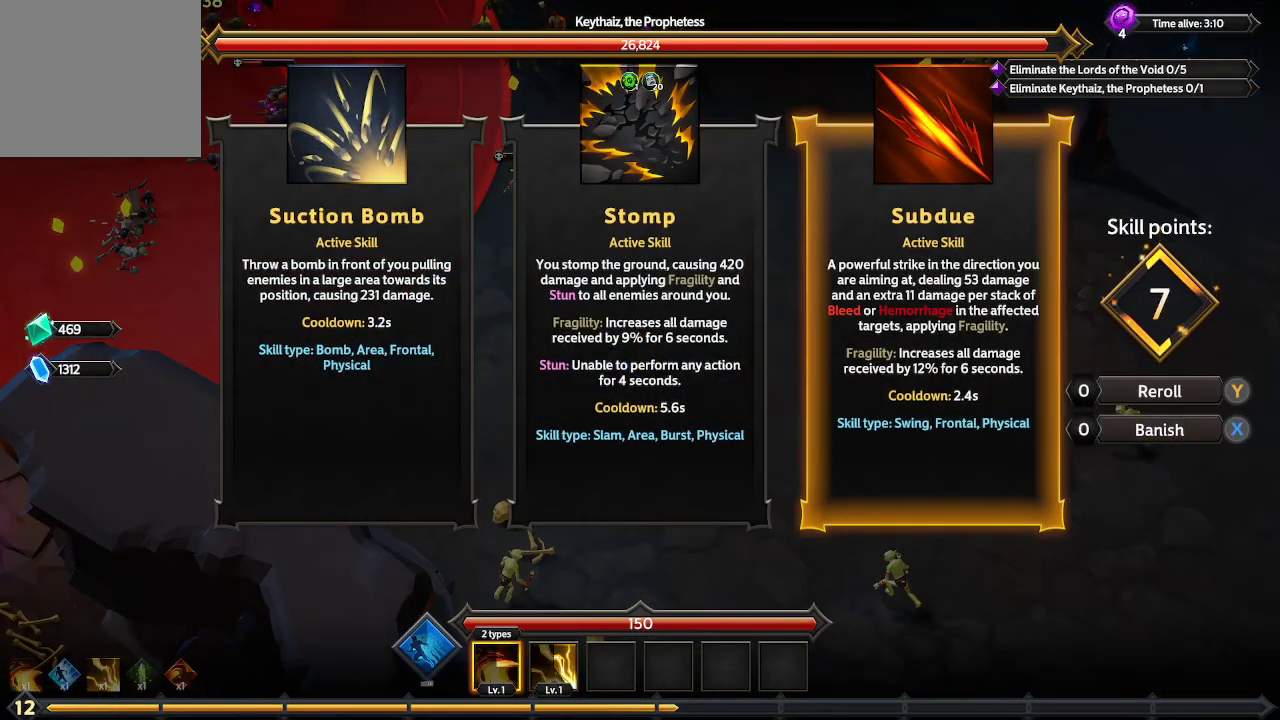
{"buttons": [], "left_stick": "center", "right_stick": "center", "events": []}
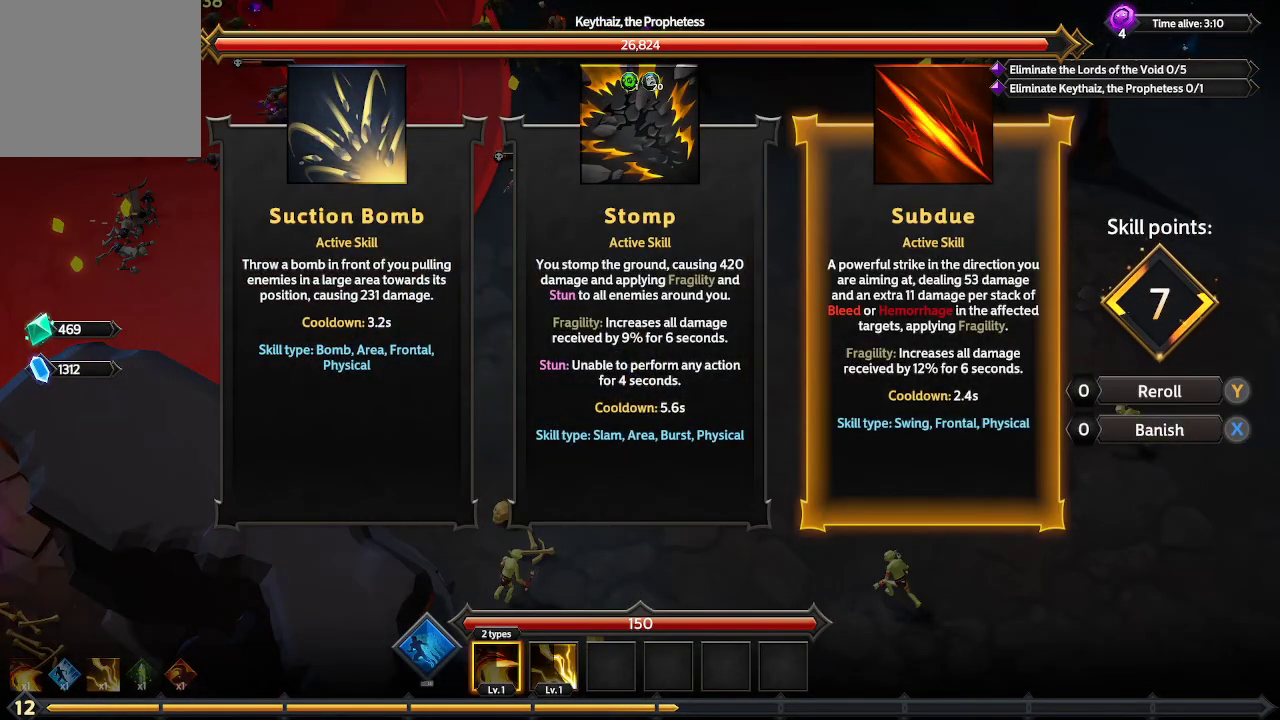
{"buttons": [], "left_stick": "center", "right_stick": "center", "events": []}
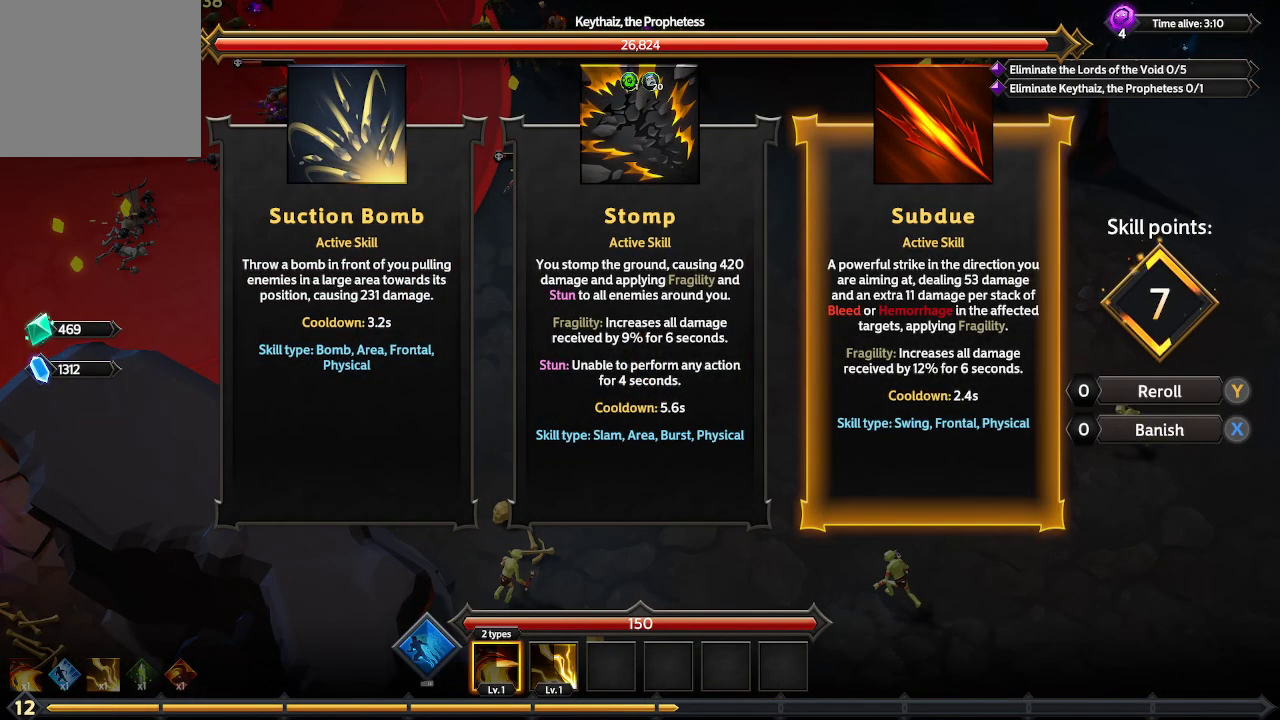
{"buttons": ["DPAD_LEFT"], "left_stick": "center", "right_stick": "center", "events": [[167, "DPAD_LEFT", "down"], [267, "DPAD_LEFT", "up"], [467, "DPAD_LEFT", "down"]]}
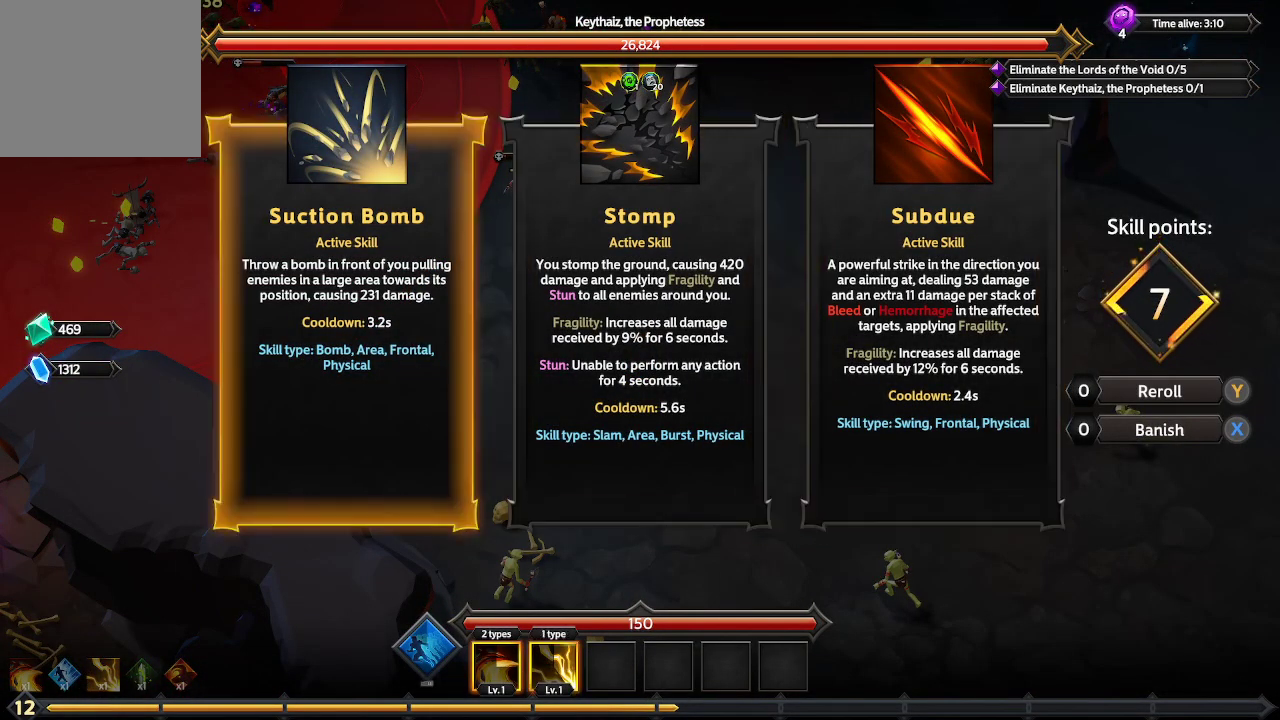
{"buttons": [], "left_stick": "center", "right_stick": "center", "events": [[67, "DPAD_LEFT", "up"]]}
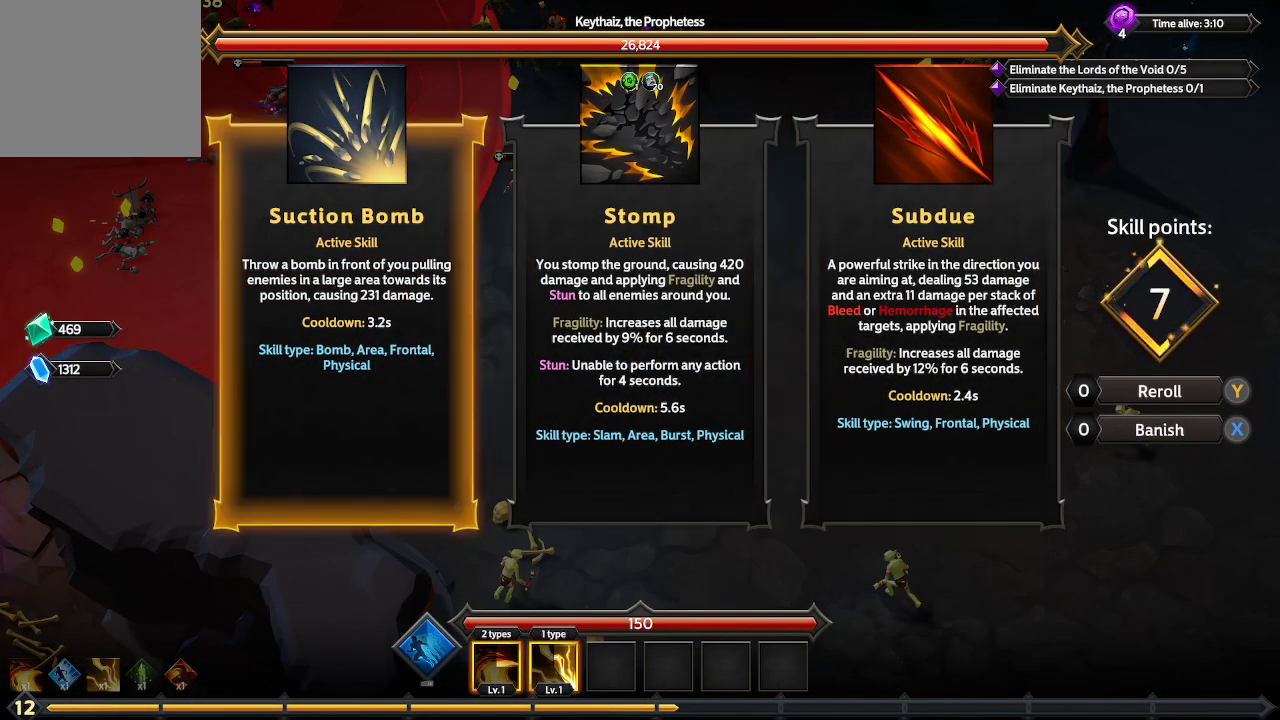
{"buttons": [], "left_stick": "center", "right_stick": "center", "events": [[300, "DPAD_RIGHT", "down"], [433, "DPAD_RIGHT", "up"]]}
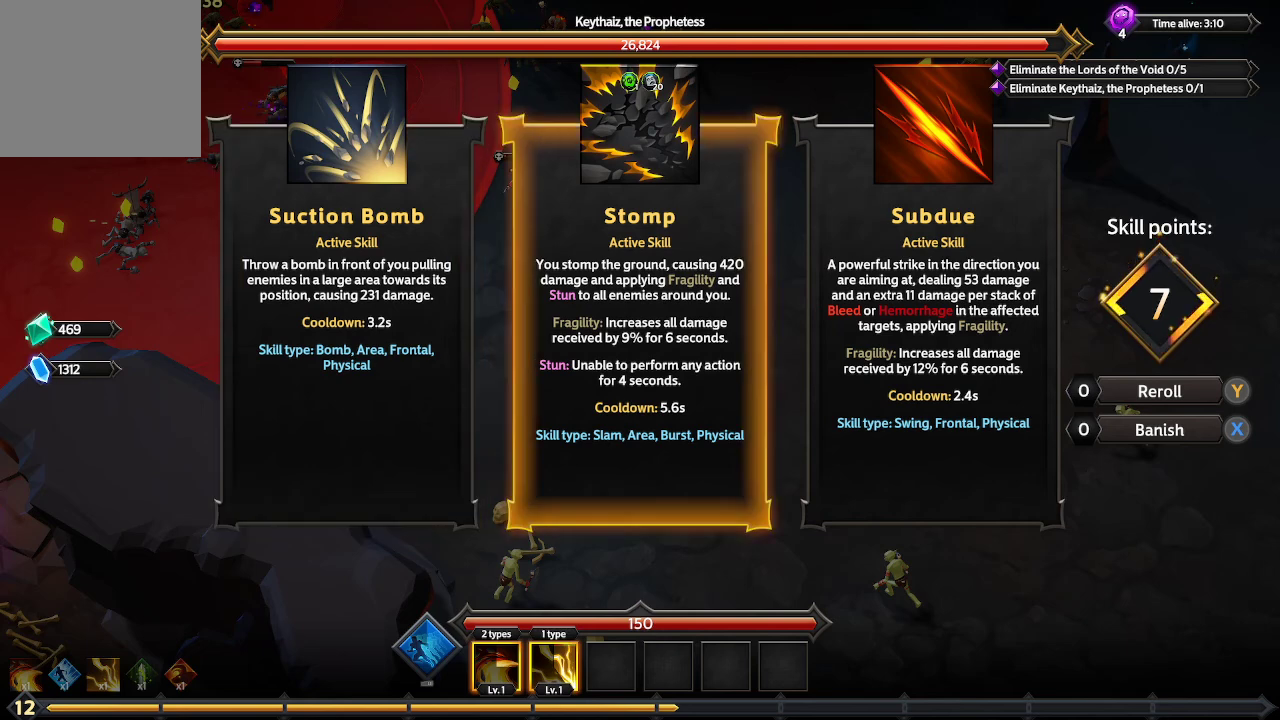
{"buttons": [], "left_stick": "center", "right_stick": "center", "events": [[67, "DPAD_RIGHT", "down"], [167, "DPAD_RIGHT", "up"]]}
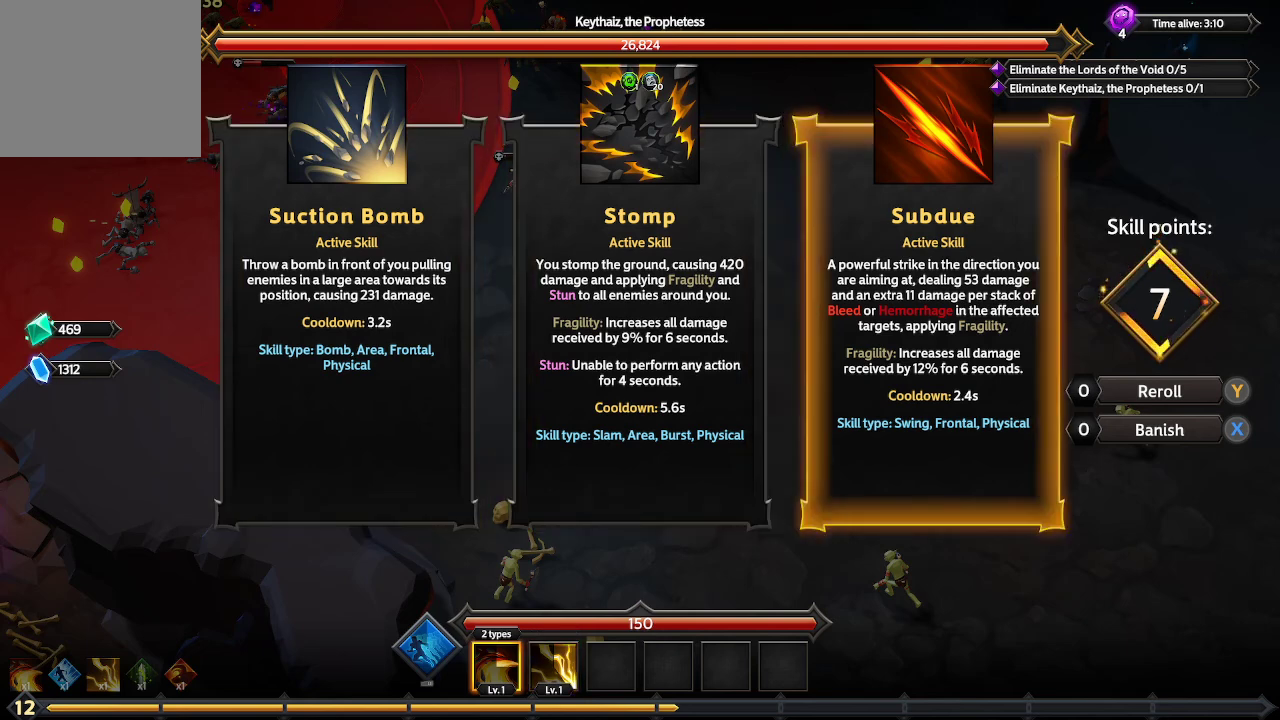
{"buttons": [], "left_stick": "center", "right_stick": "center", "events": []}
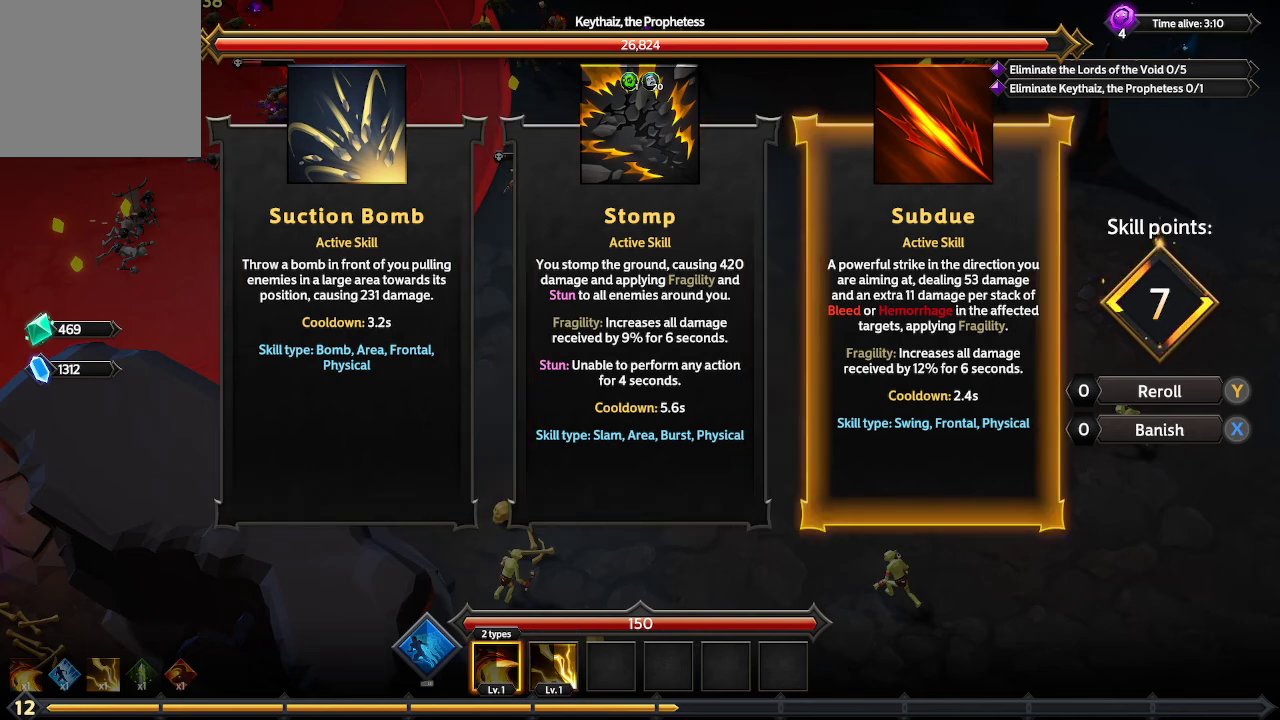
{"buttons": ["A"], "left_stick": "center", "right_stick": "center", "events": [[500, "A", "down"]]}
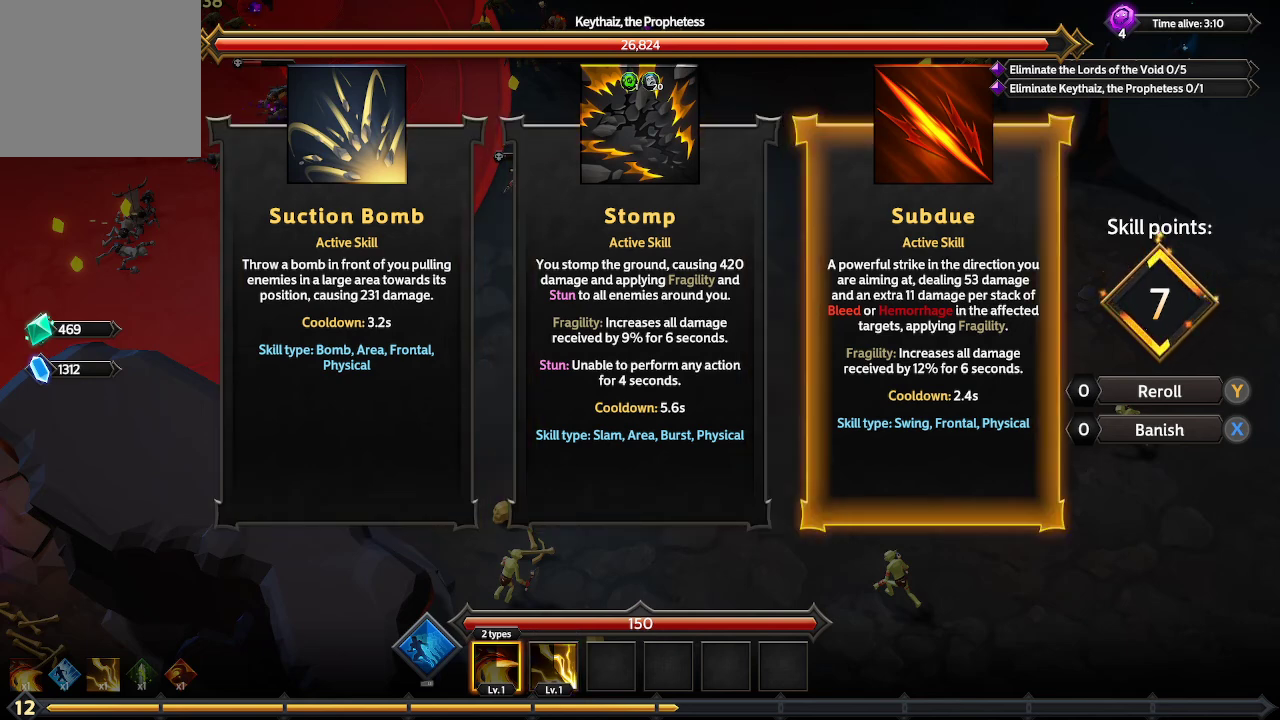
{"buttons": [], "left_stick": "center", "right_stick": "center", "events": [[100, "A", "up"]]}
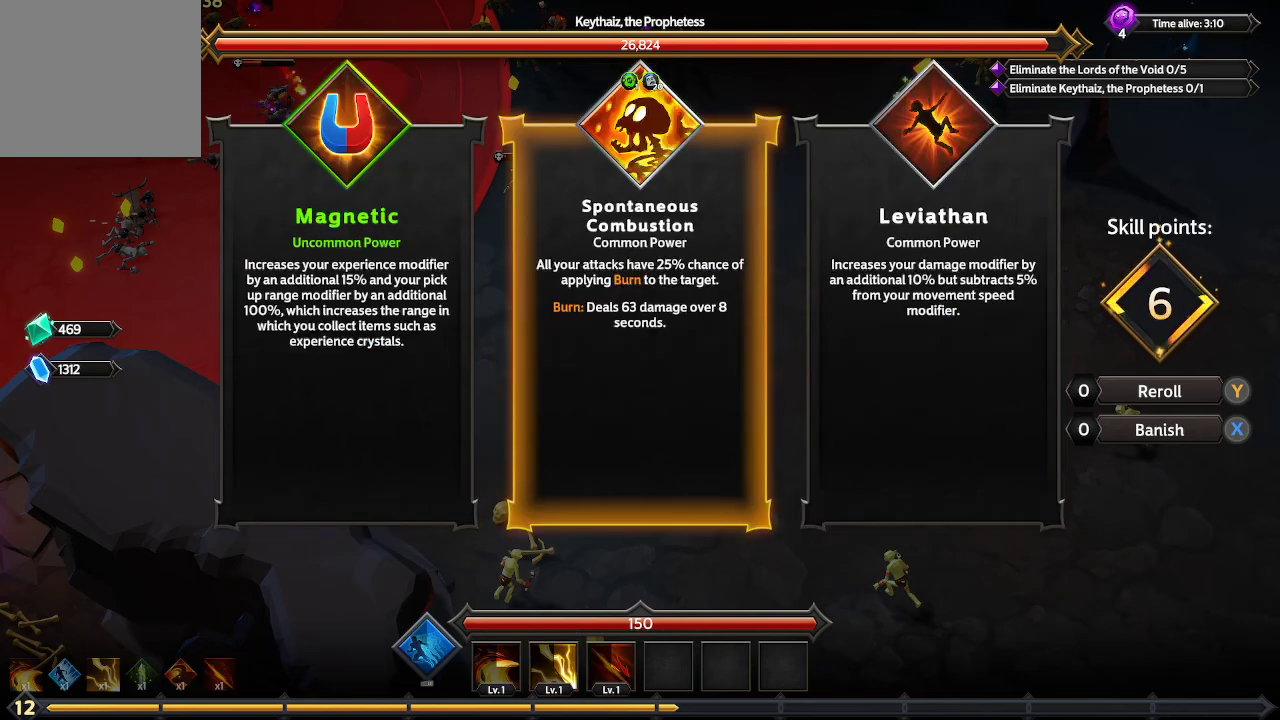
{"buttons": [], "left_stick": "center", "right_stick": "center", "events": [[333, "DPAD_RIGHT", "down"], [500, "DPAD_RIGHT", "up"]]}
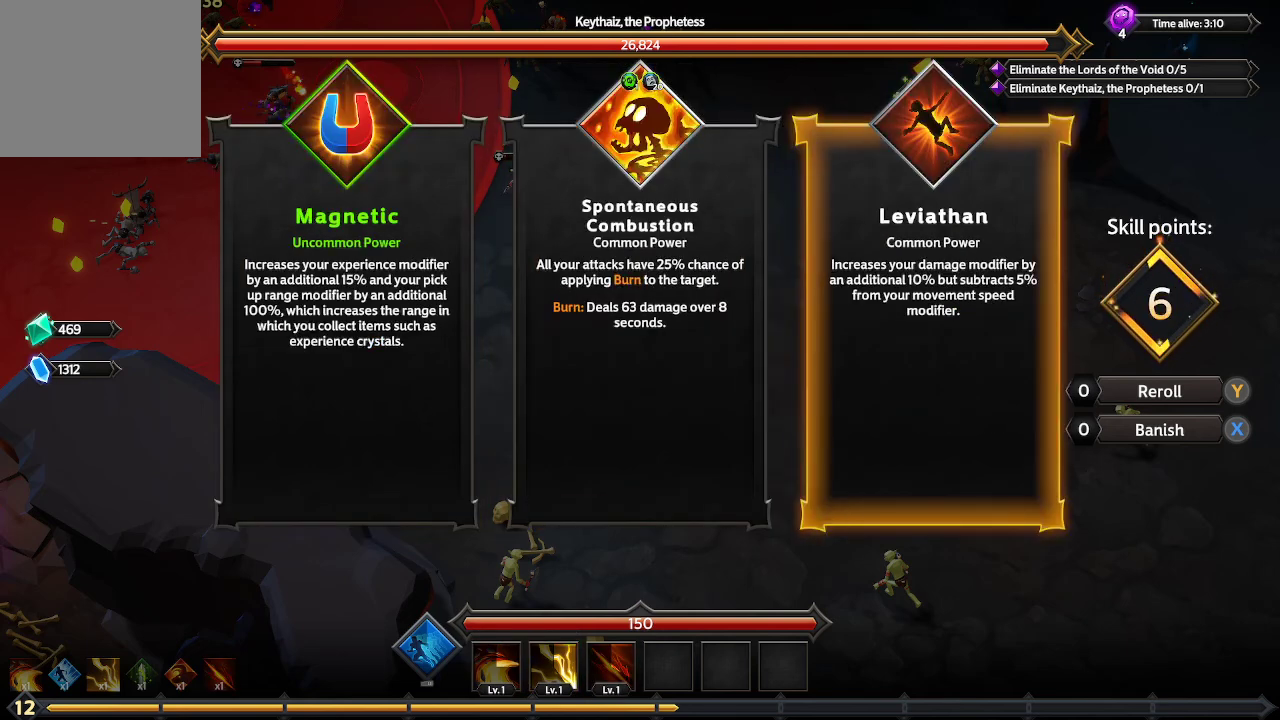
{"buttons": [], "left_stick": "center", "right_stick": "center", "events": [[267, "DPAD_LEFT", "down"], [367, "DPAD_LEFT", "up"]]}
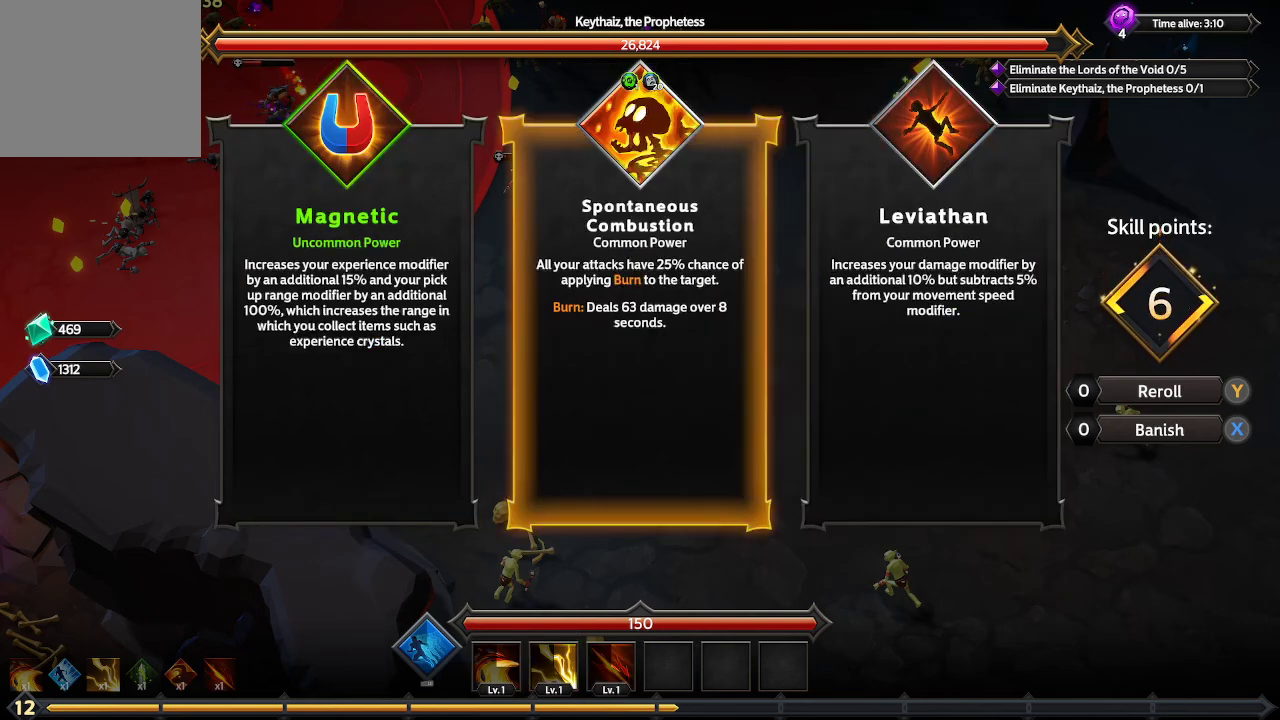
{"buttons": [], "left_stick": "center", "right_stick": "center", "events": []}
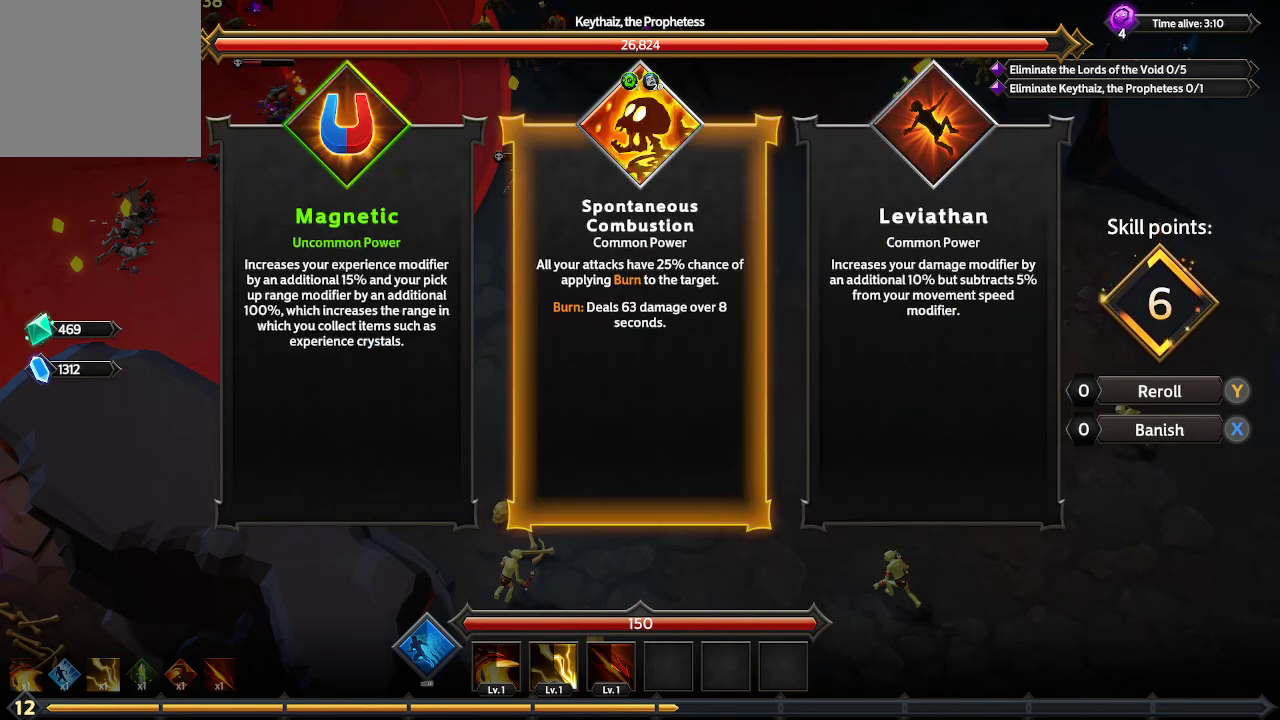
{"buttons": [], "left_stick": "center", "right_stick": "center", "events": [[233, "DPAD_RIGHT", "down"], [367, "DPAD_RIGHT", "up"]]}
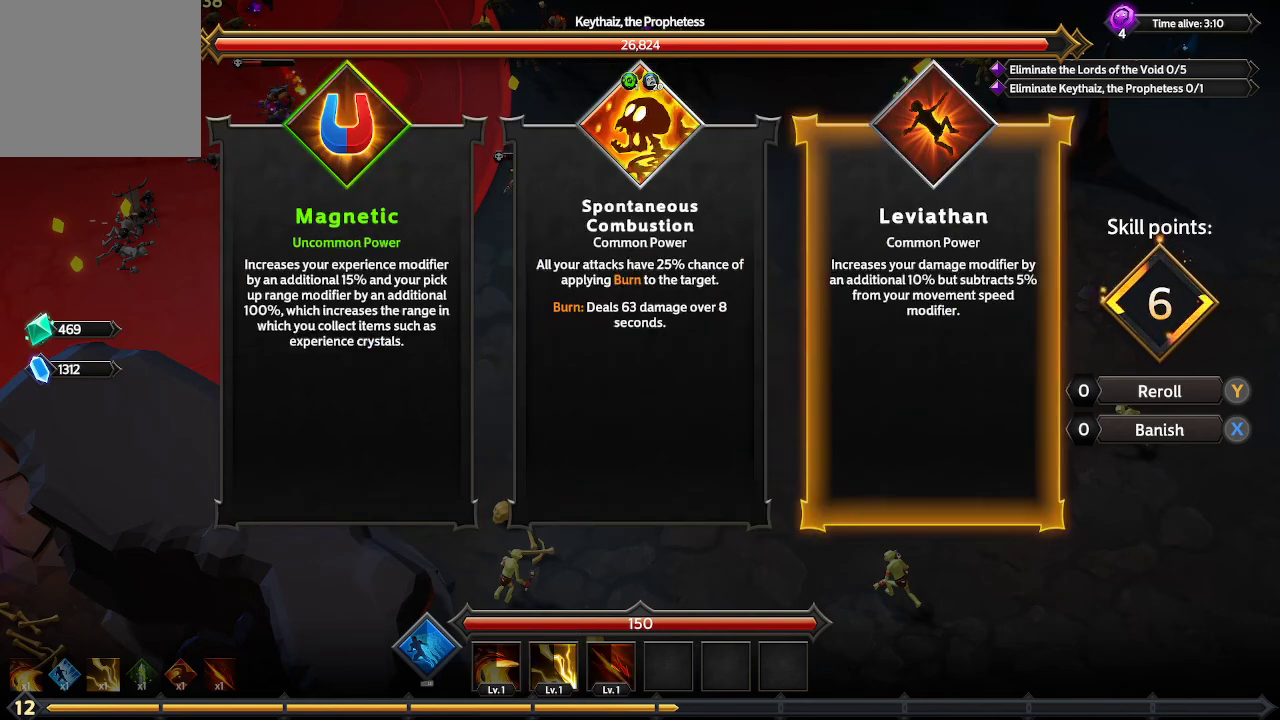
{"buttons": [], "left_stick": "center", "right_stick": "center", "events": [[100, "DPAD_LEFT", "down"], [167, "DPAD_LEFT", "up"], [333, "DPAD_LEFT", "down"], [400, "DPAD_LEFT", "up"]]}